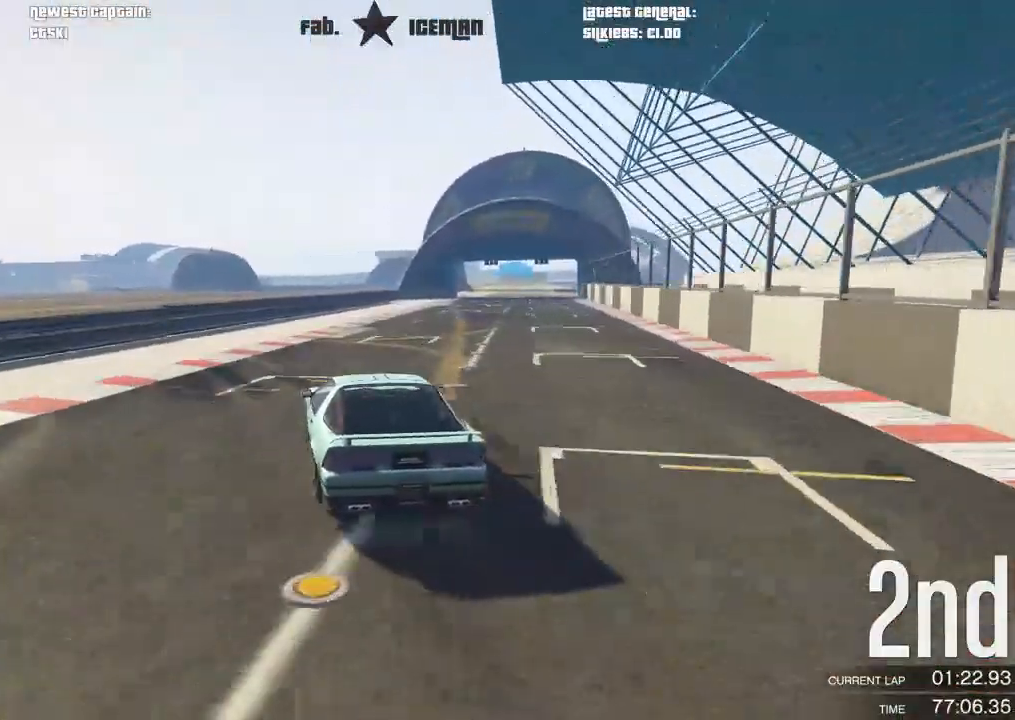
Gameplay with a controller (Xbox layout); each line is a JSON object with the inputs held at the frame after it. "events" lists button and stick changes between this image and that frame as [ms after this image, input, new state], when the widget could be followed in between.
{"buttons": ["R2"], "left_stick": "right", "right_stick": "center", "events": [[42, "left_stick", "right"], [208, "left_stick", "center"], [375, "left_stick", "right"]]}
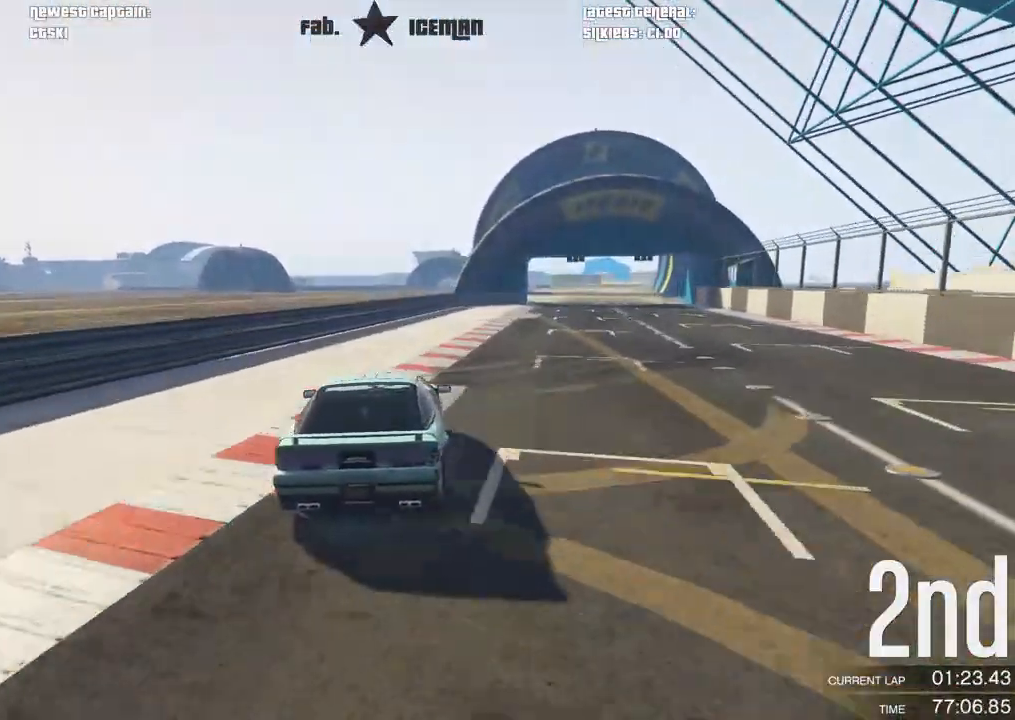
{"buttons": ["R2"], "left_stick": "center", "right_stick": "center", "events": [[83, "left_stick", "center"], [271, "left_stick", "right"], [417, "left_stick", "center"]]}
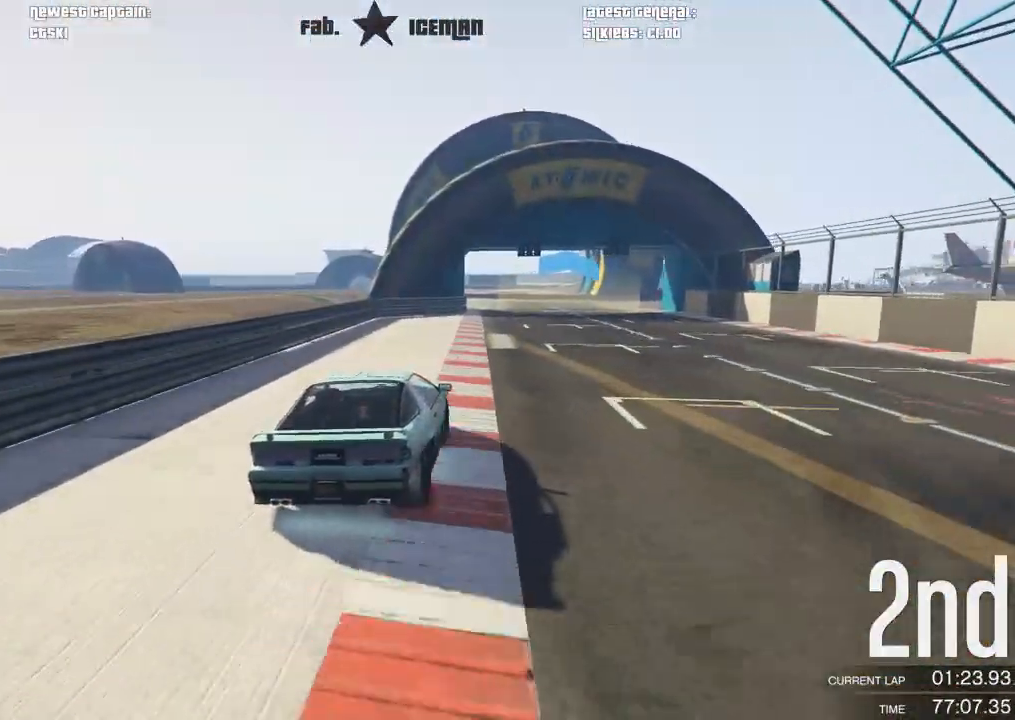
{"buttons": ["R2"], "left_stick": "down-left", "right_stick": "center", "events": [[42, "left_stick", "right"], [146, "left_stick", "center"], [417, "left_stick", "down-left"], [438, "R2", "up"], [500, "R2", "down"]]}
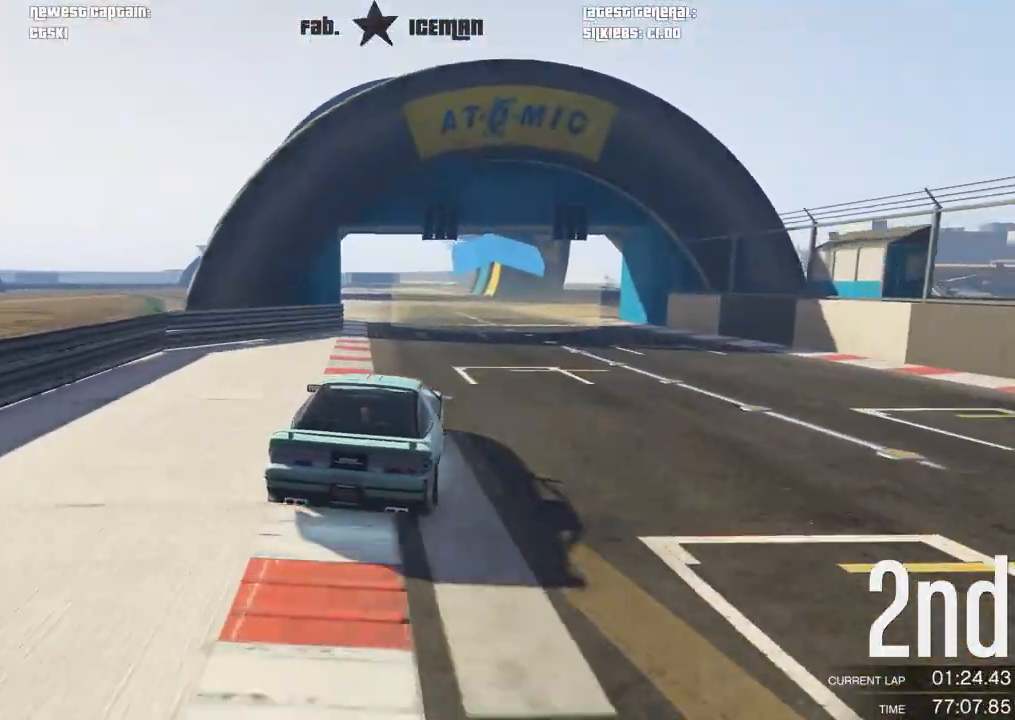
{"buttons": ["R2"], "left_stick": "center", "right_stick": "center", "events": [[104, "left_stick", "center"], [208, "left_stick", "down-left"], [396, "left_stick", "center"]]}
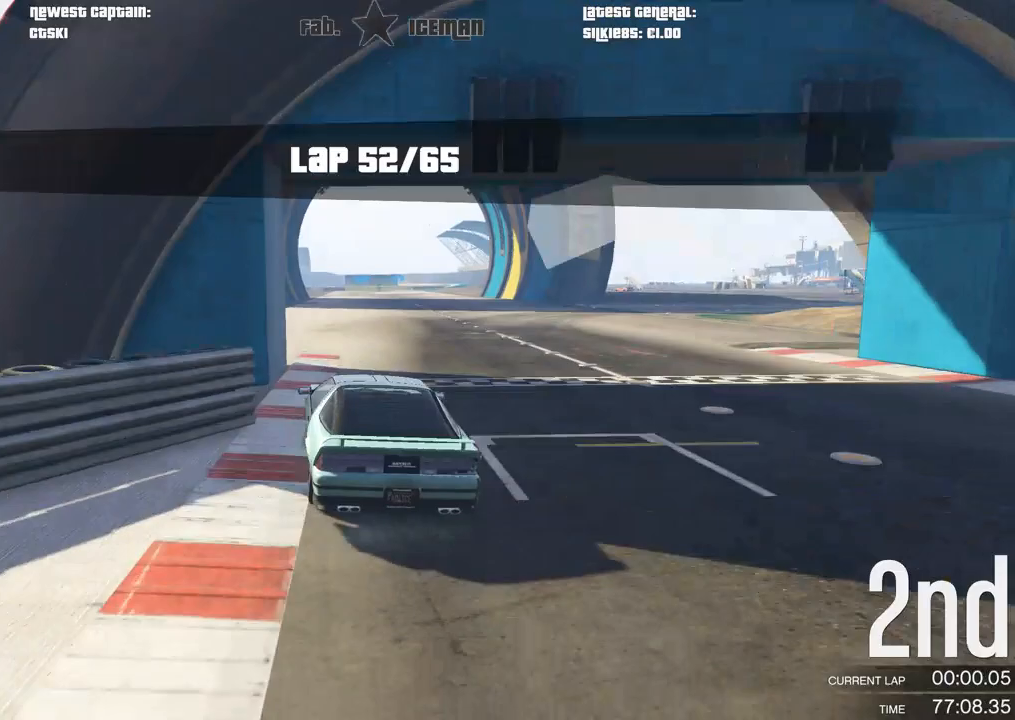
{"buttons": ["R2"], "left_stick": "right", "right_stick": "center", "events": [[458, "left_stick", "right"]]}
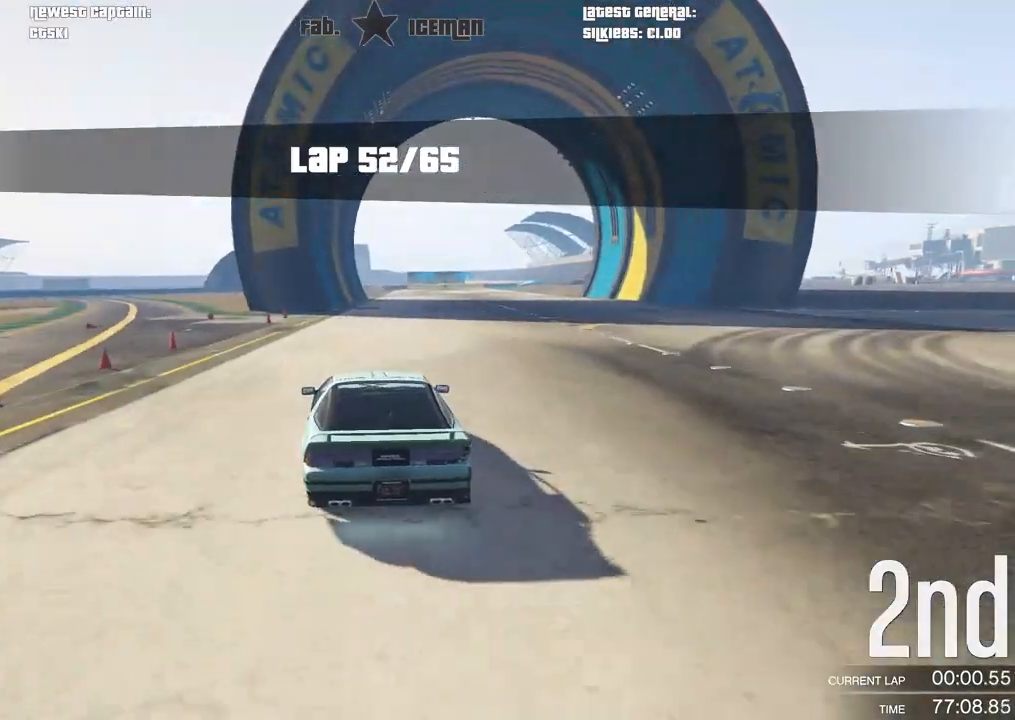
{"buttons": ["R2"], "left_stick": "center", "right_stick": "center", "events": [[62, "left_stick", "center"], [250, "left_stick", "right"], [354, "left_stick", "center"]]}
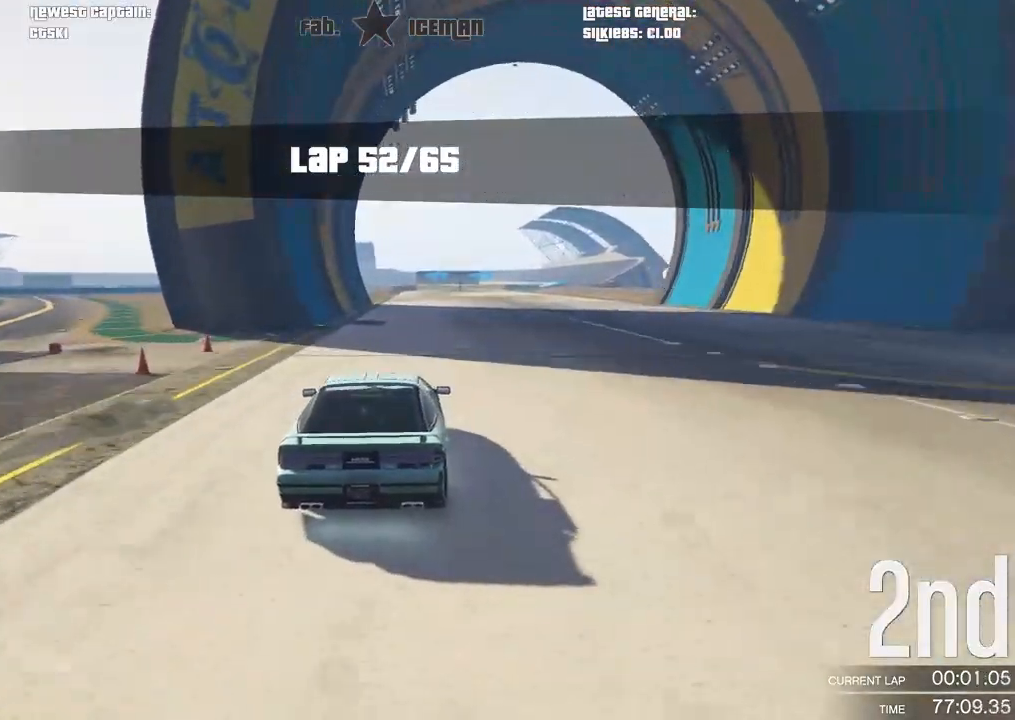
{"buttons": ["R2"], "left_stick": "center", "right_stick": "center", "events": []}
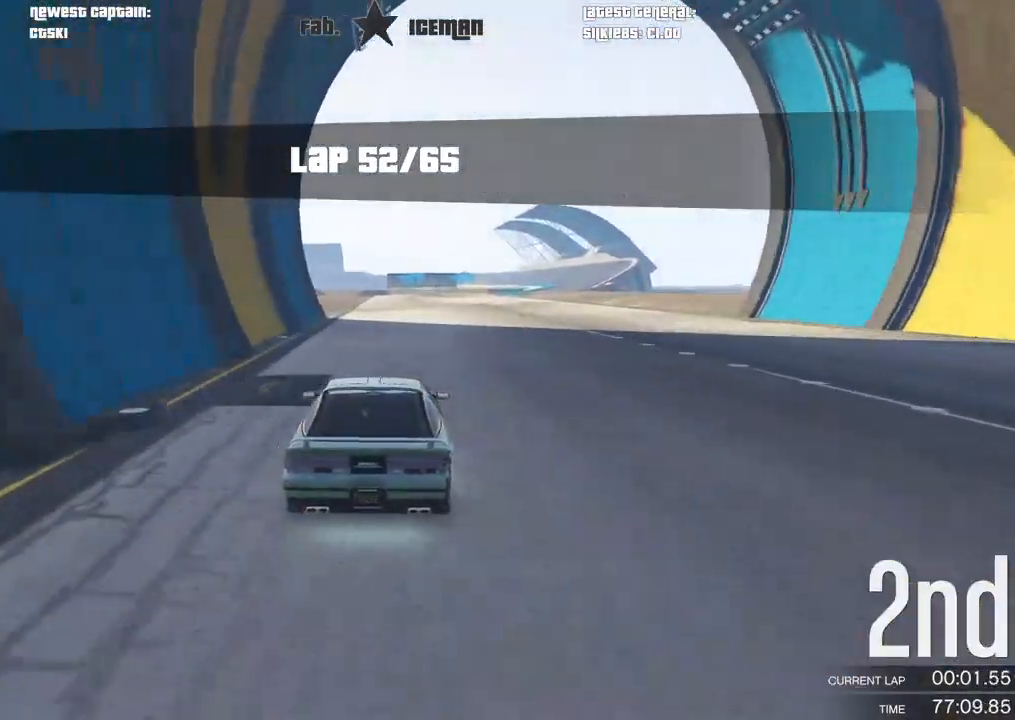
{"buttons": ["R2"], "left_stick": "center", "right_stick": "center", "events": [[42, "R3", "down"], [312, "R3", "up"]]}
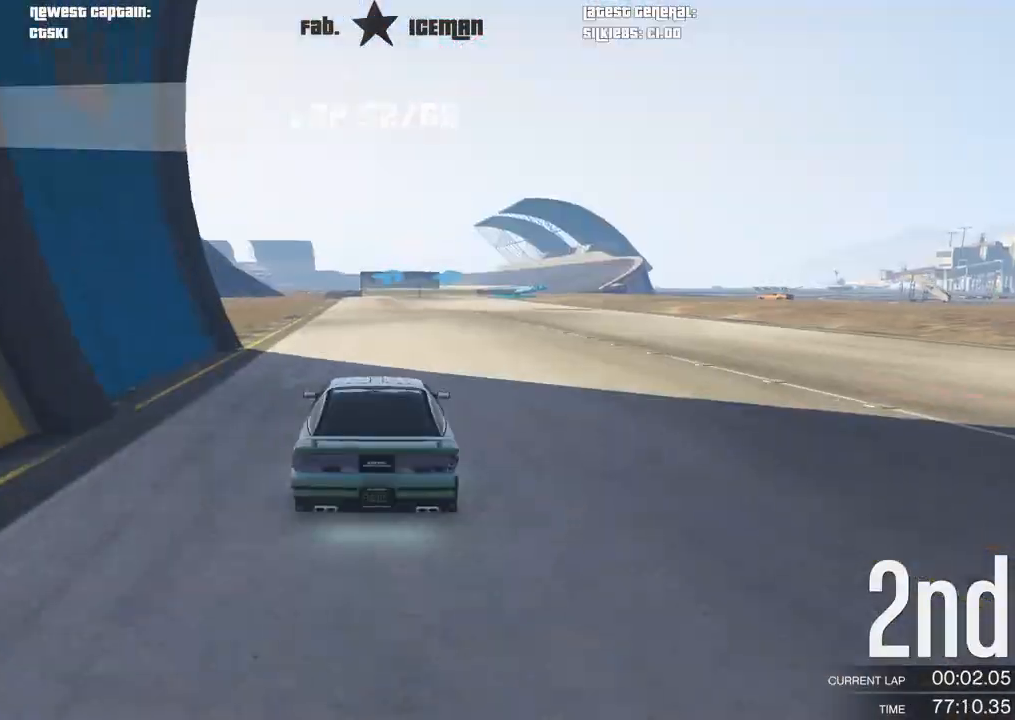
{"buttons": ["R2"], "left_stick": "center", "right_stick": "center", "events": []}
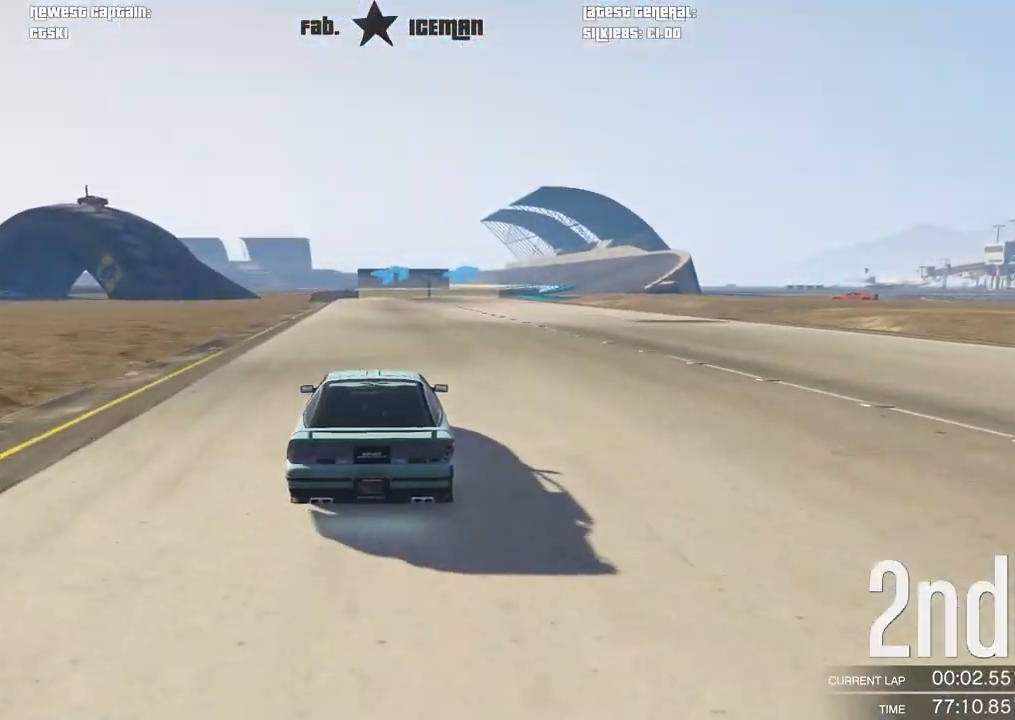
{"buttons": ["R2"], "left_stick": "center", "right_stick": "center", "events": [[333, "left_stick", "right"], [438, "left_stick", "center"]]}
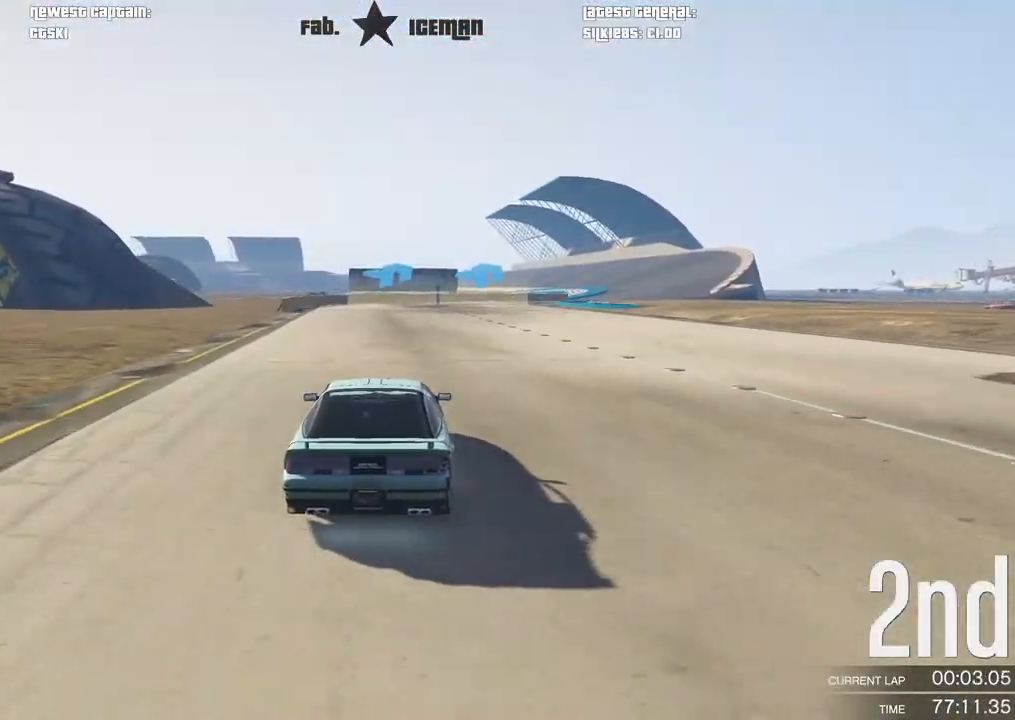
{"buttons": ["R2"], "left_stick": "right", "right_stick": "center", "events": [[62, "left_stick", "right"], [229, "left_stick", "center"], [438, "left_stick", "right"]]}
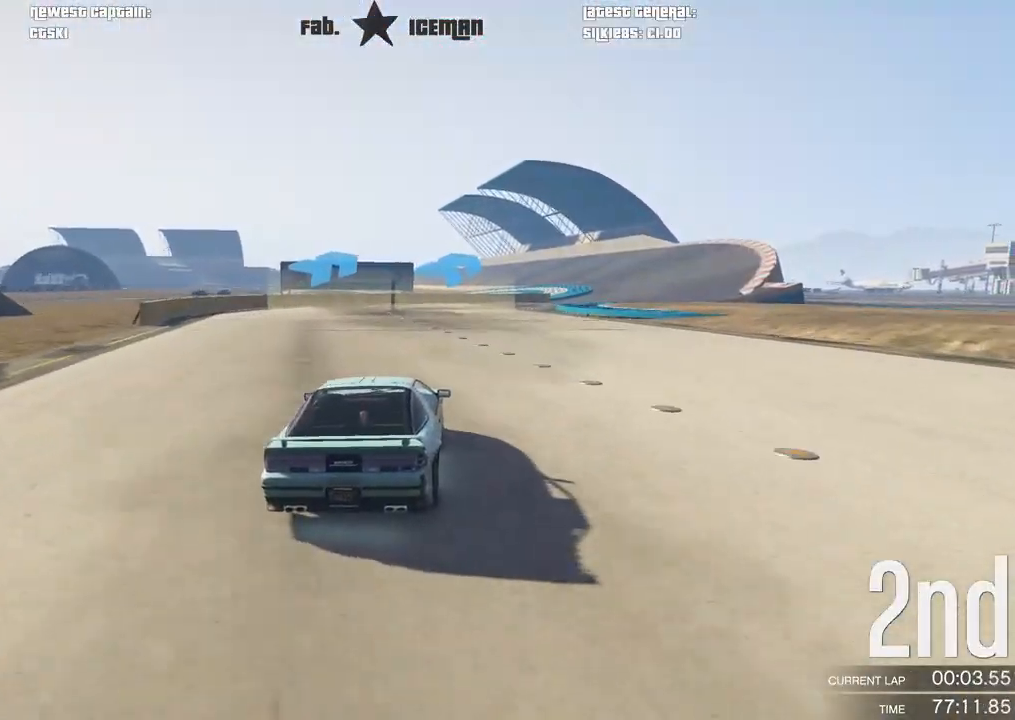
{"buttons": ["R2"], "left_stick": "center", "right_stick": "center", "events": [[21, "left_stick", "center"], [208, "left_stick", "right"], [333, "left_stick", "center"]]}
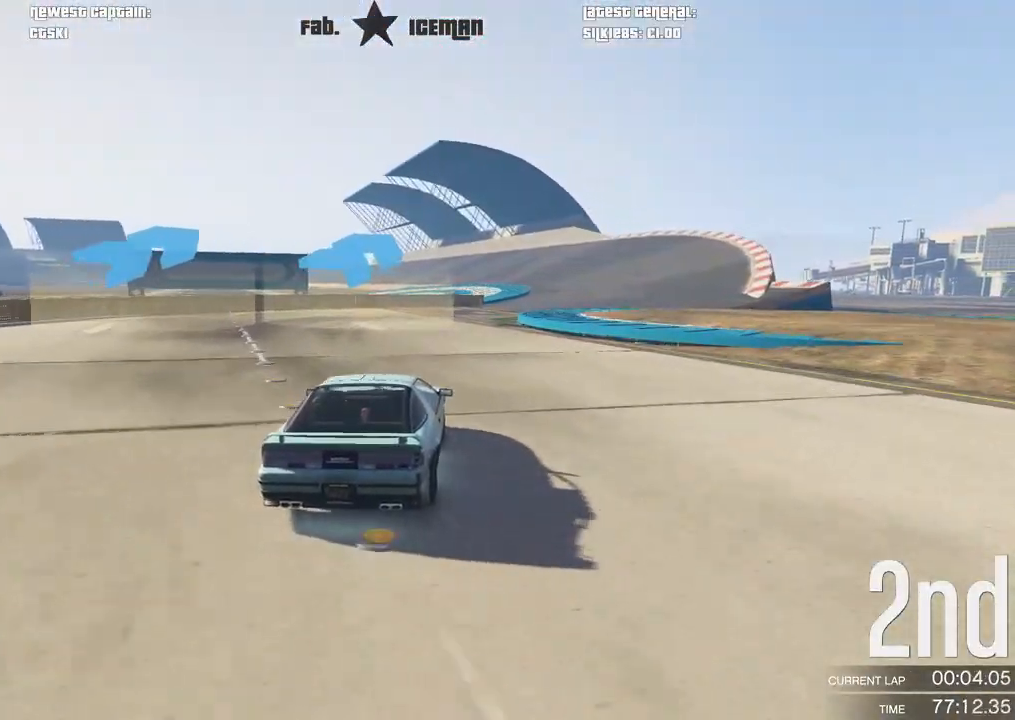
{"buttons": ["R2"], "left_stick": "center", "right_stick": "center", "events": [[83, "left_stick", "right"], [208, "left_stick", "center"], [354, "left_stick", "right"], [500, "left_stick", "center"]]}